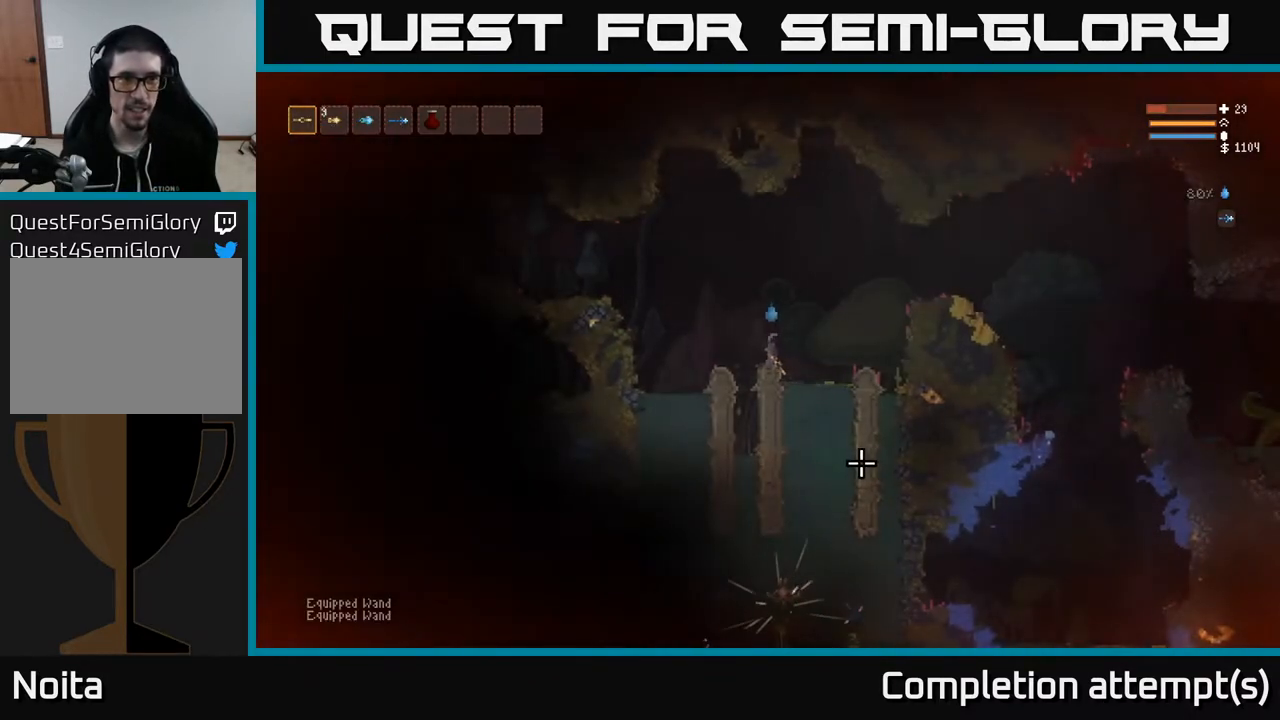
Gameplay with a controller (Xbox layout); each line is a JSON object with the inputs held at the frame after it. "events" lists button and stick changes between this image and that frame as [ms after this image, input, new state], when the widget could be followed in between.
{"buttons": ["L2"], "left_stick": "center", "right_stick": "down", "events": [[233, "left_stick", "right"], [233, "right_stick", "down-right"], [367, "L2", "down"], [367, "right_stick", "down"], [383, "left_stick", "up-right"], [483, "left_stick", "center"]]}
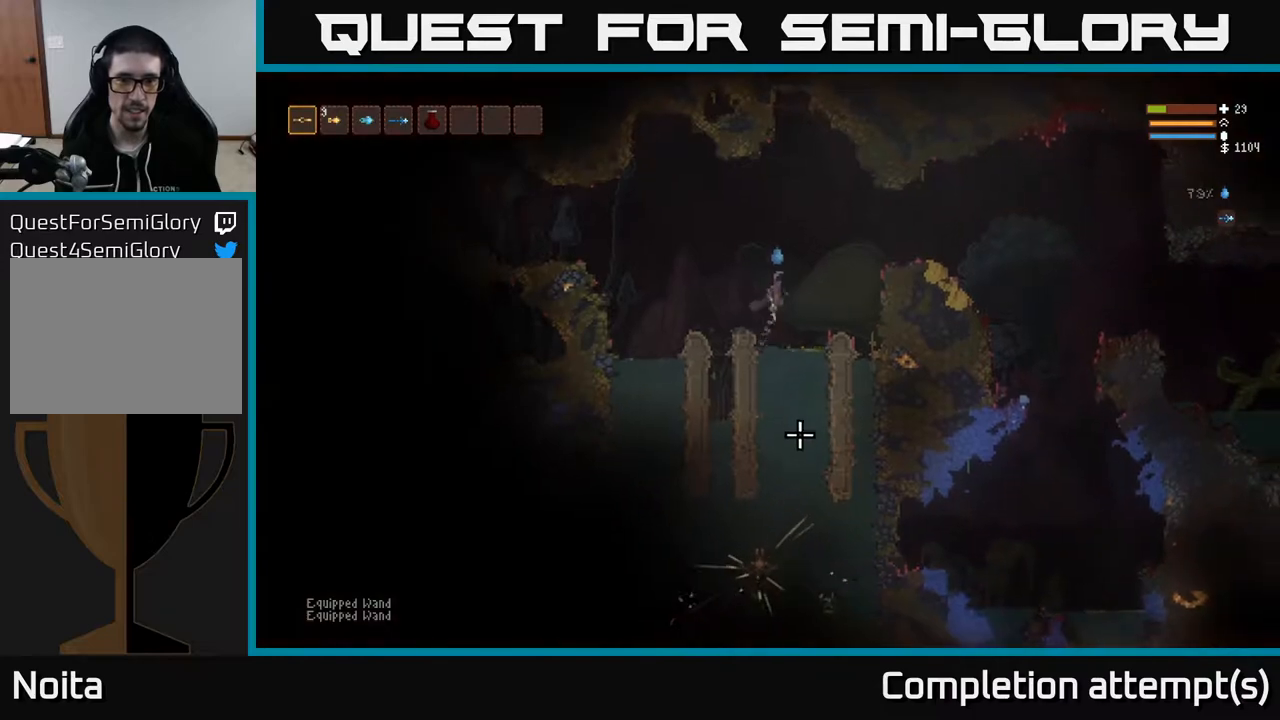
{"buttons": [], "left_stick": "down", "right_stick": "down", "events": [[33, "L2", "up"], [433, "left_stick", "down"]]}
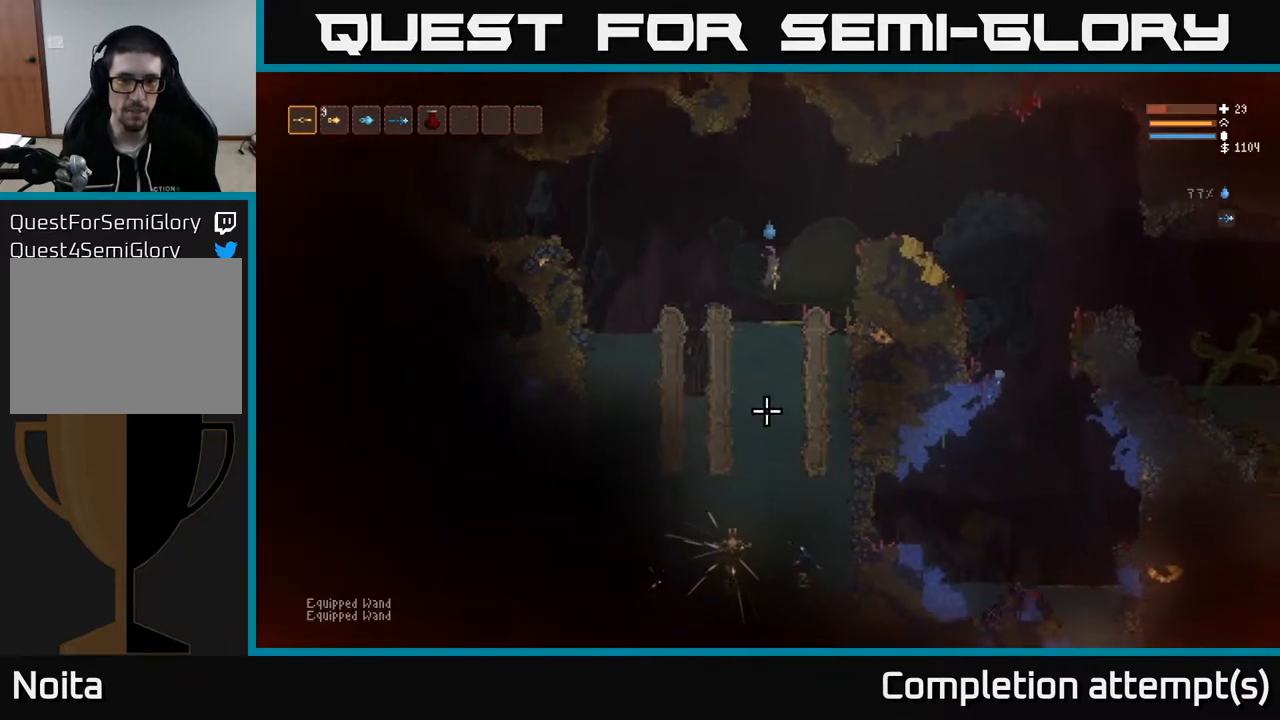
{"buttons": [], "left_stick": "down-left", "right_stick": "center", "events": [[267, "right_stick", "down-left"], [300, "left_stick", "down-left"], [467, "right_stick", "center"]]}
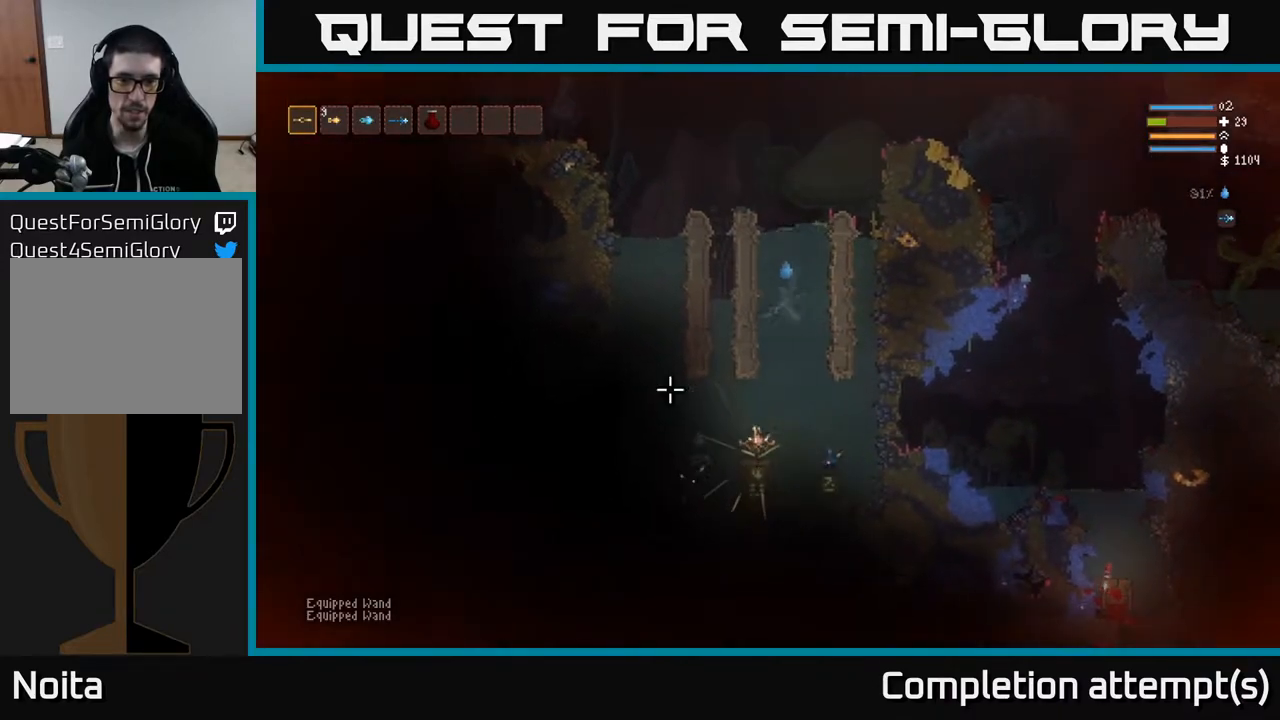
{"buttons": [], "left_stick": "down-left", "right_stick": "center", "events": [[200, "left_stick", "down"], [467, "left_stick", "down-left"]]}
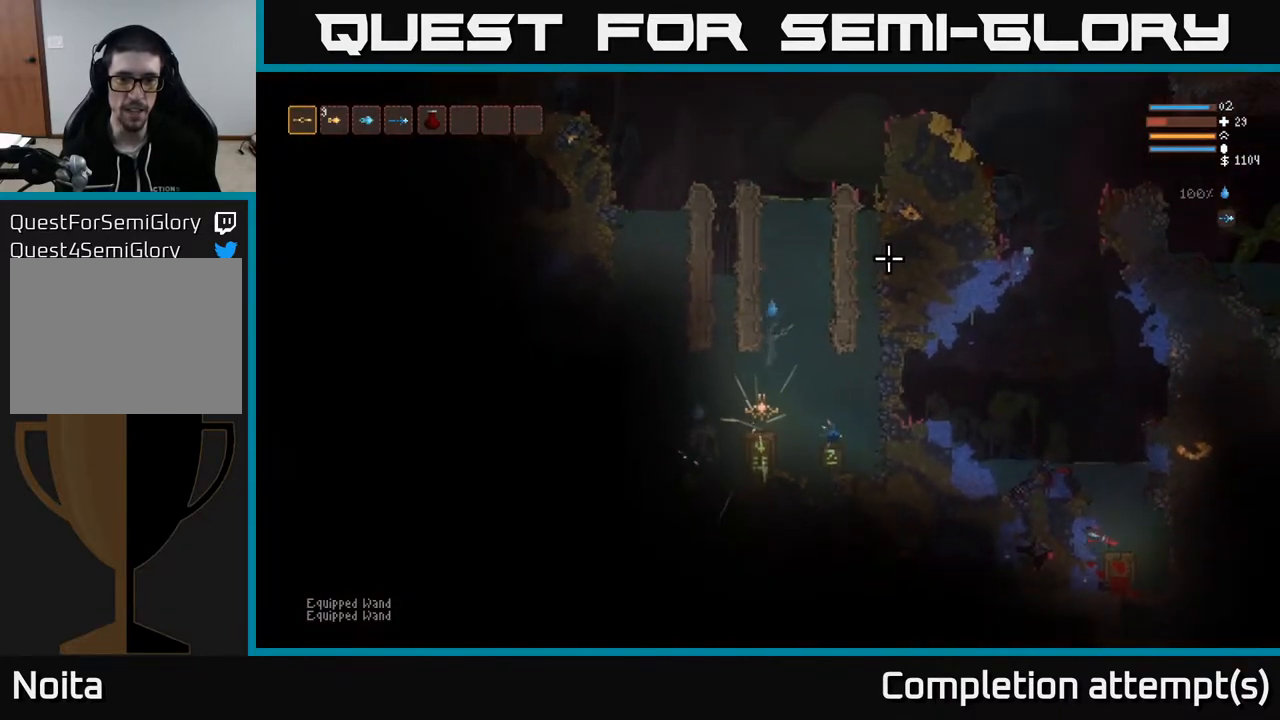
{"buttons": ["A"], "left_stick": "center", "right_stick": "center", "events": [[133, "left_stick", "down"], [383, "left_stick", "center"], [500, "A", "down"]]}
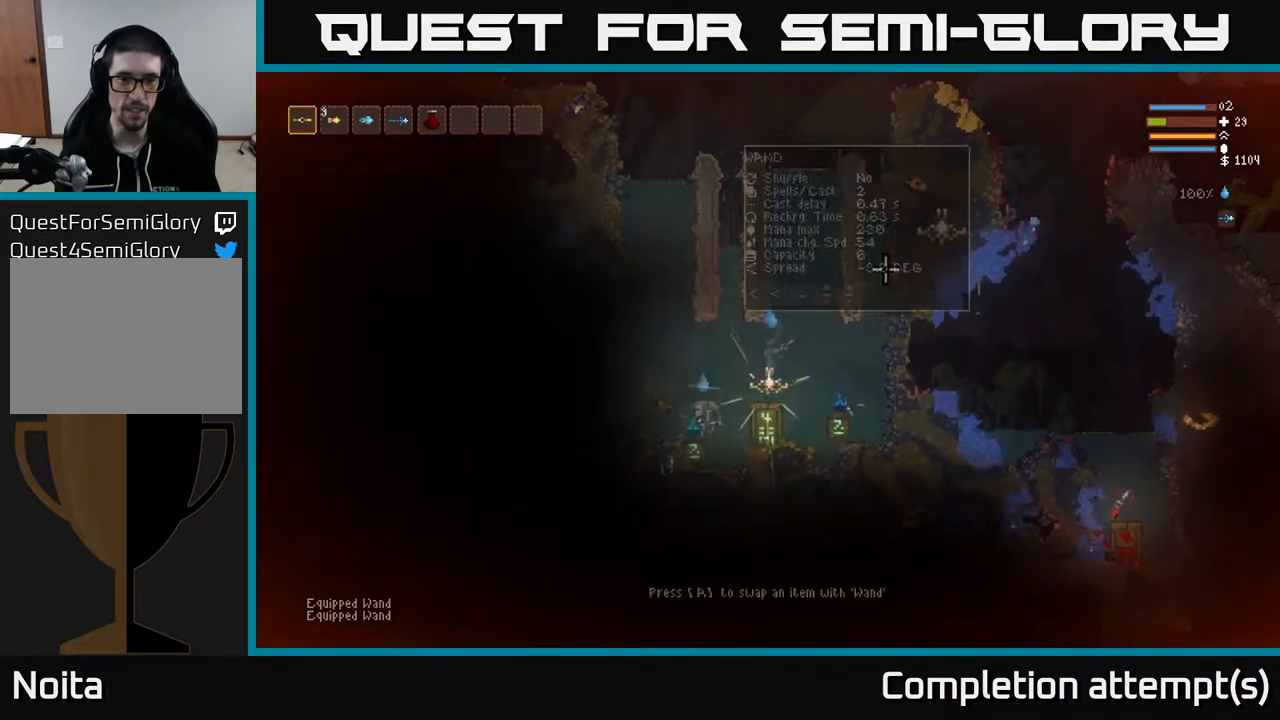
{"buttons": [], "left_stick": "center", "right_stick": "center", "events": [[67, "A", "up"]]}
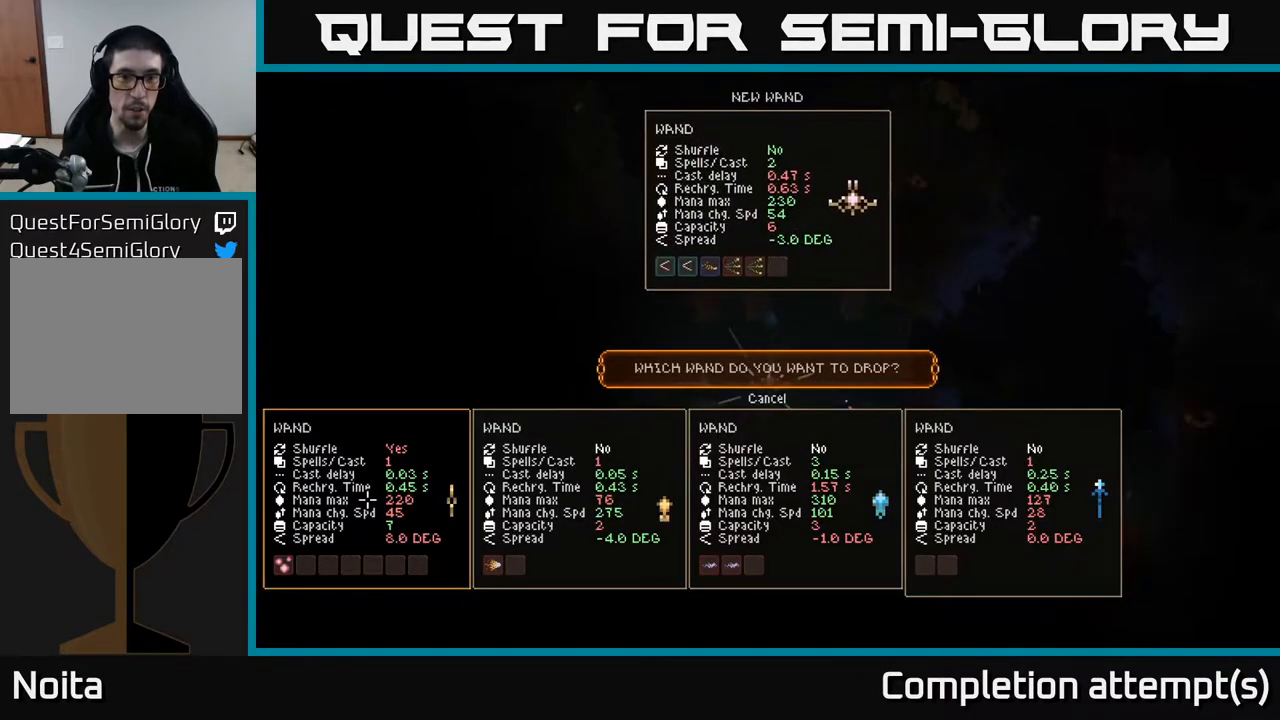
{"buttons": [], "left_stick": "center", "right_stick": "center", "events": []}
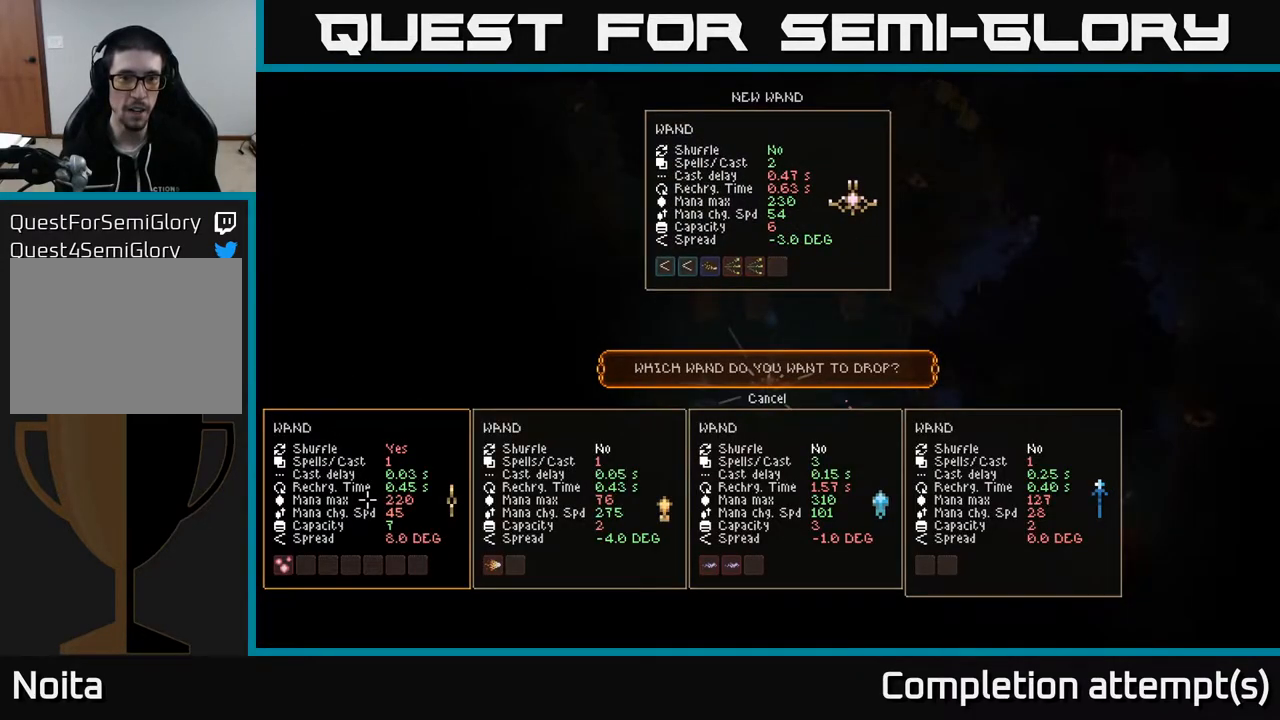
{"buttons": [], "left_stick": "center", "right_stick": "center", "events": []}
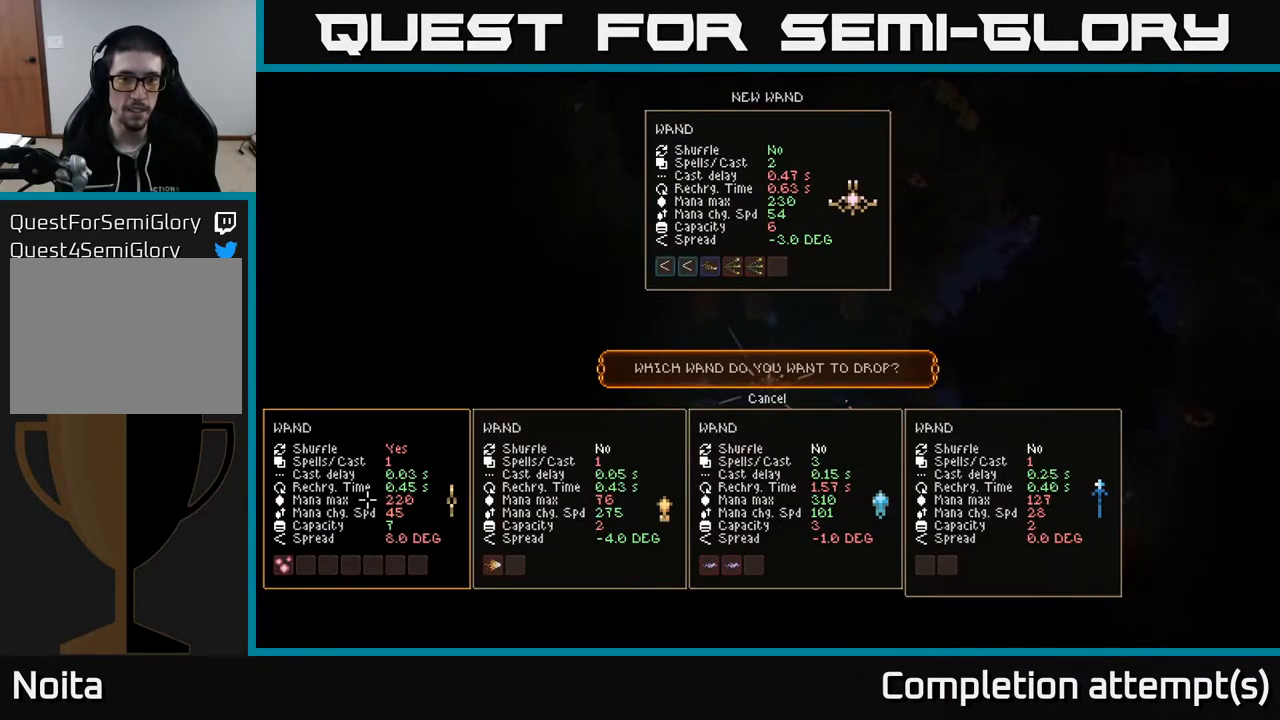
{"buttons": [], "left_stick": "center", "right_stick": "center", "events": [[150, "left_stick", "right"], [283, "left_stick", "center"], [367, "left_stick", "right"], [483, "left_stick", "center"]]}
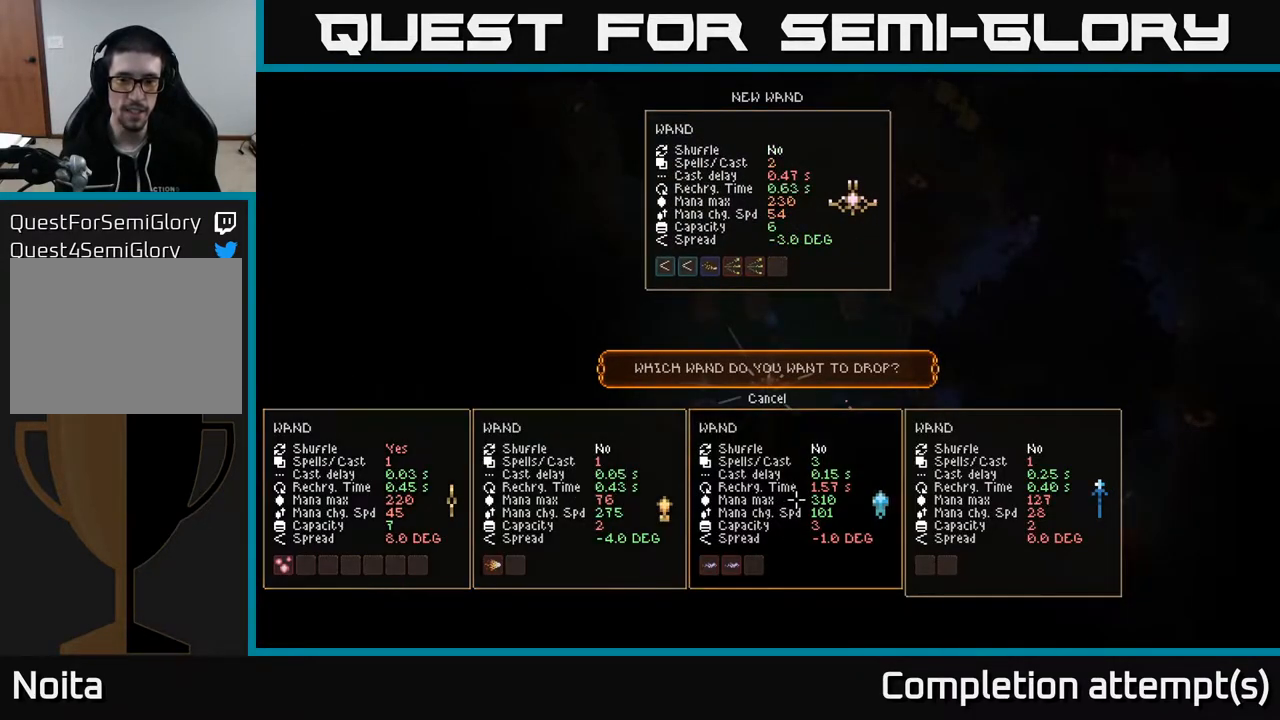
{"buttons": ["A"], "left_stick": "center", "right_stick": "center", "events": [[100, "left_stick", "right"], [233, "left_stick", "center"], [483, "A", "down"]]}
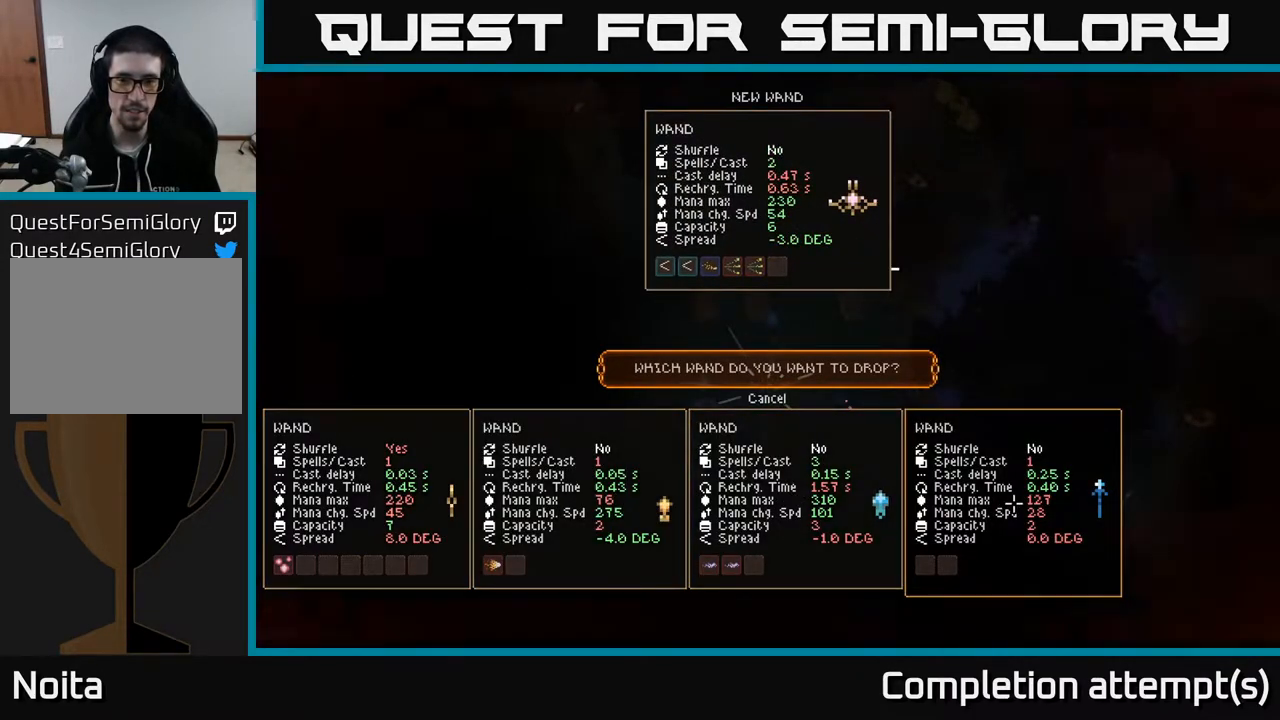
{"buttons": ["L2"], "left_stick": "up-left", "right_stick": "up-left", "events": [[33, "A", "up"], [33, "L2", "down"], [67, "left_stick", "right"], [367, "right_stick", "up-left"], [417, "left_stick", "up-left"]]}
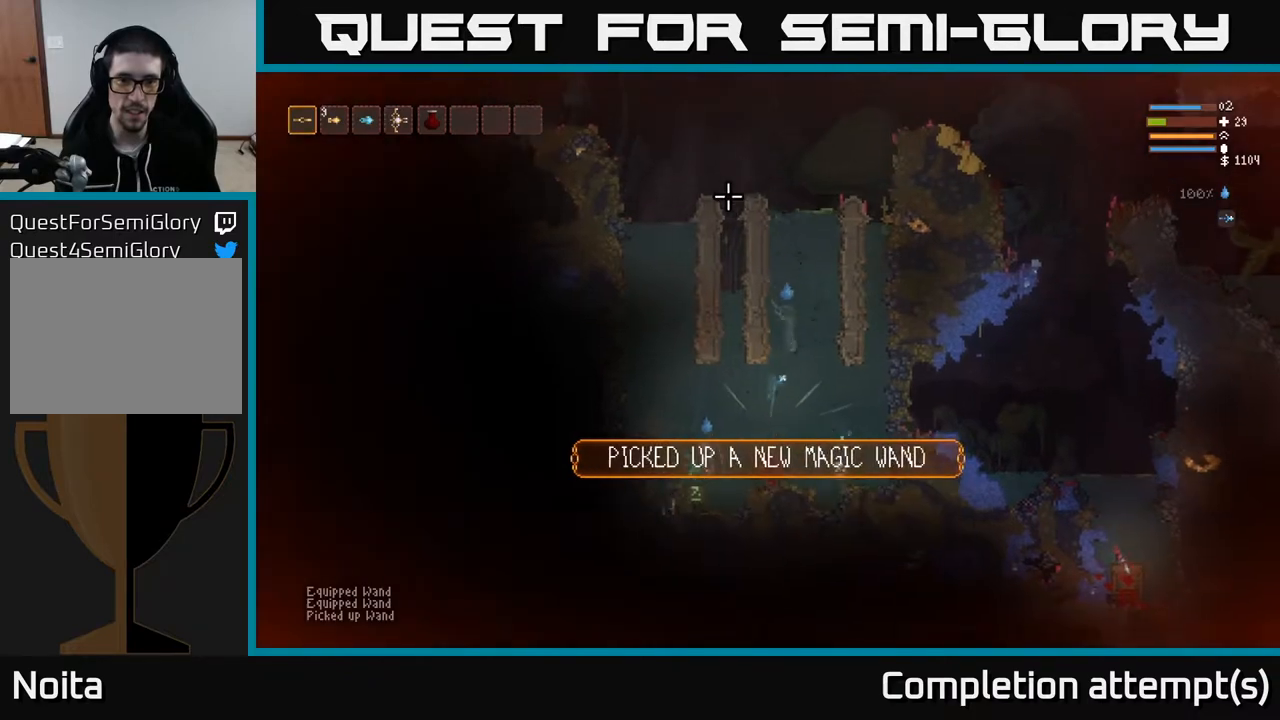
{"buttons": ["L2"], "left_stick": "center", "right_stick": "up-left", "events": [[33, "left_stick", "center"]]}
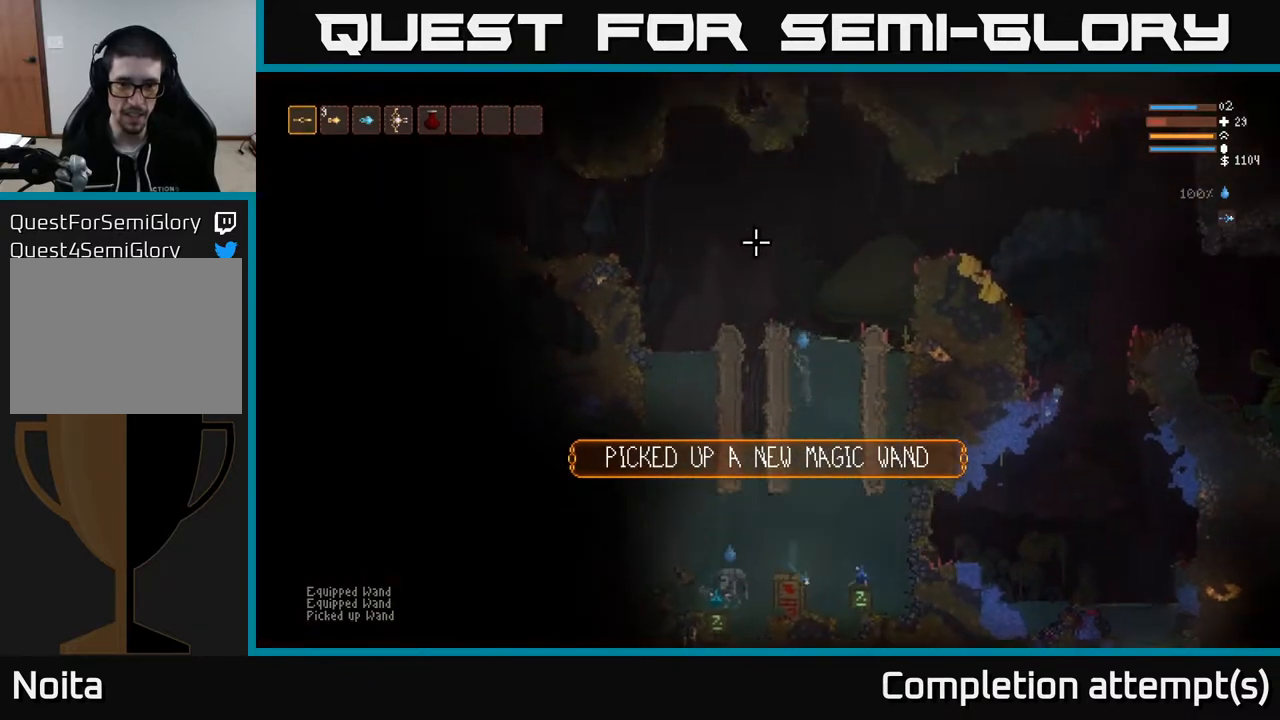
{"buttons": [], "left_stick": "left", "right_stick": "down-left", "events": [[183, "left_stick", "left"], [200, "right_stick", "down-left"], [417, "L2", "up"]]}
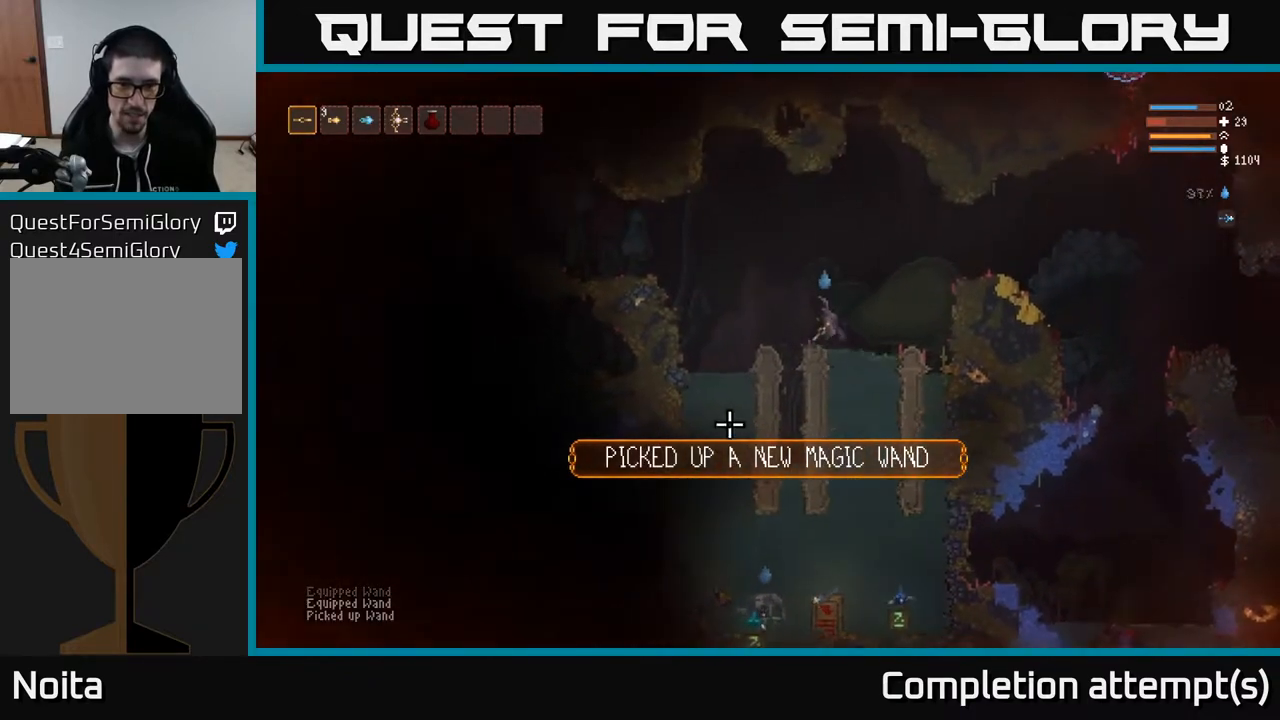
{"buttons": [], "left_stick": "center", "right_stick": "down-left", "events": [[17, "left_stick", "center"]]}
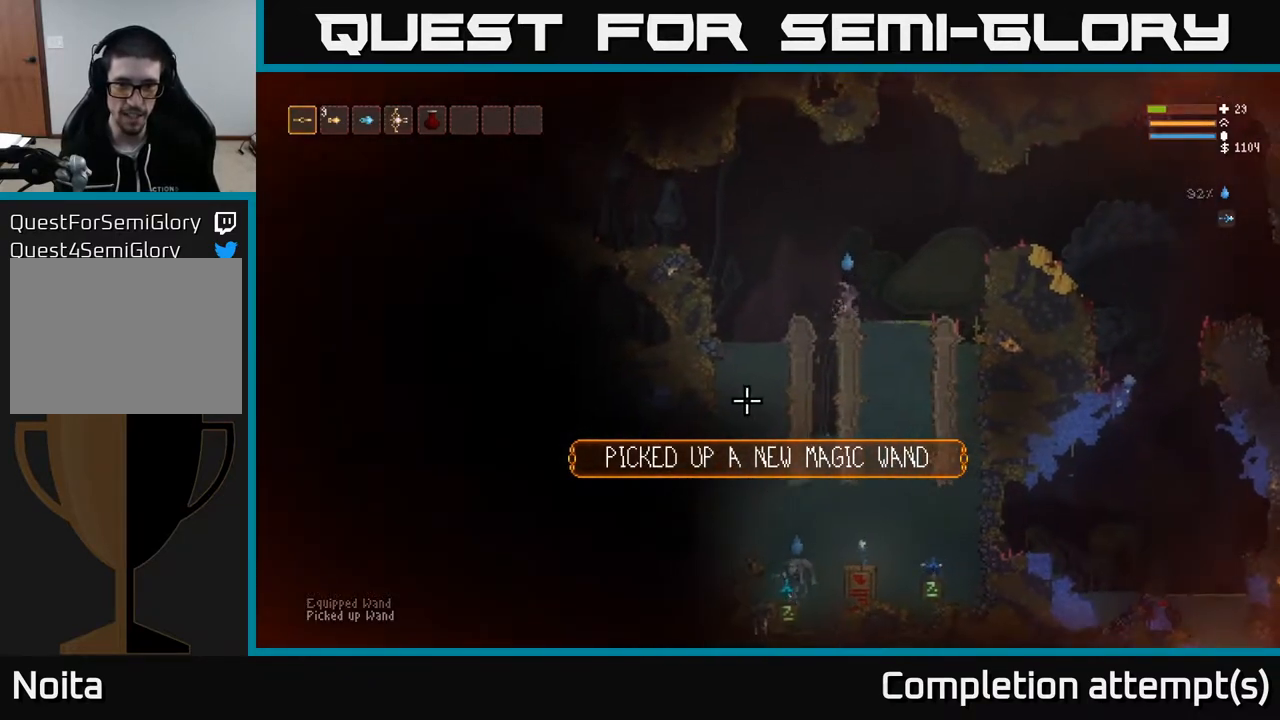
{"buttons": [], "left_stick": "center", "right_stick": "down-left", "events": []}
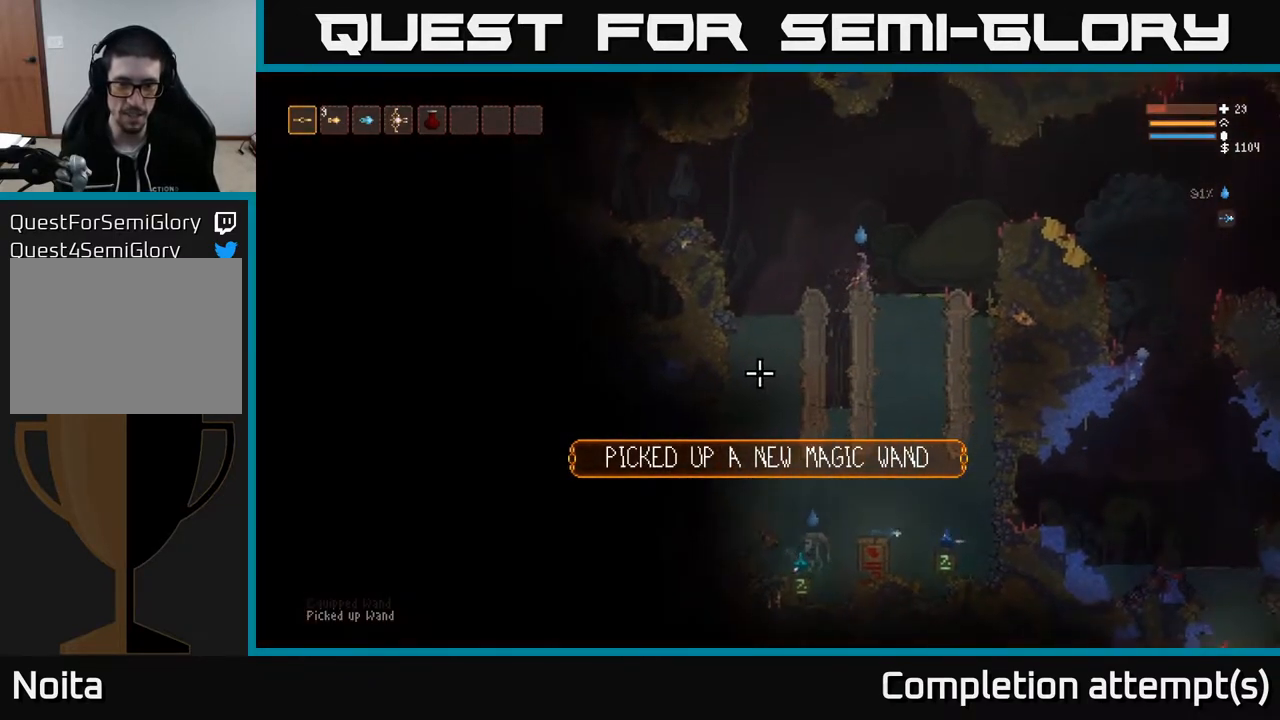
{"buttons": [], "left_stick": "center", "right_stick": "center", "events": [[33, "right_stick", "center"], [200, "SELECT", "down"], [317, "SELECT", "up"]]}
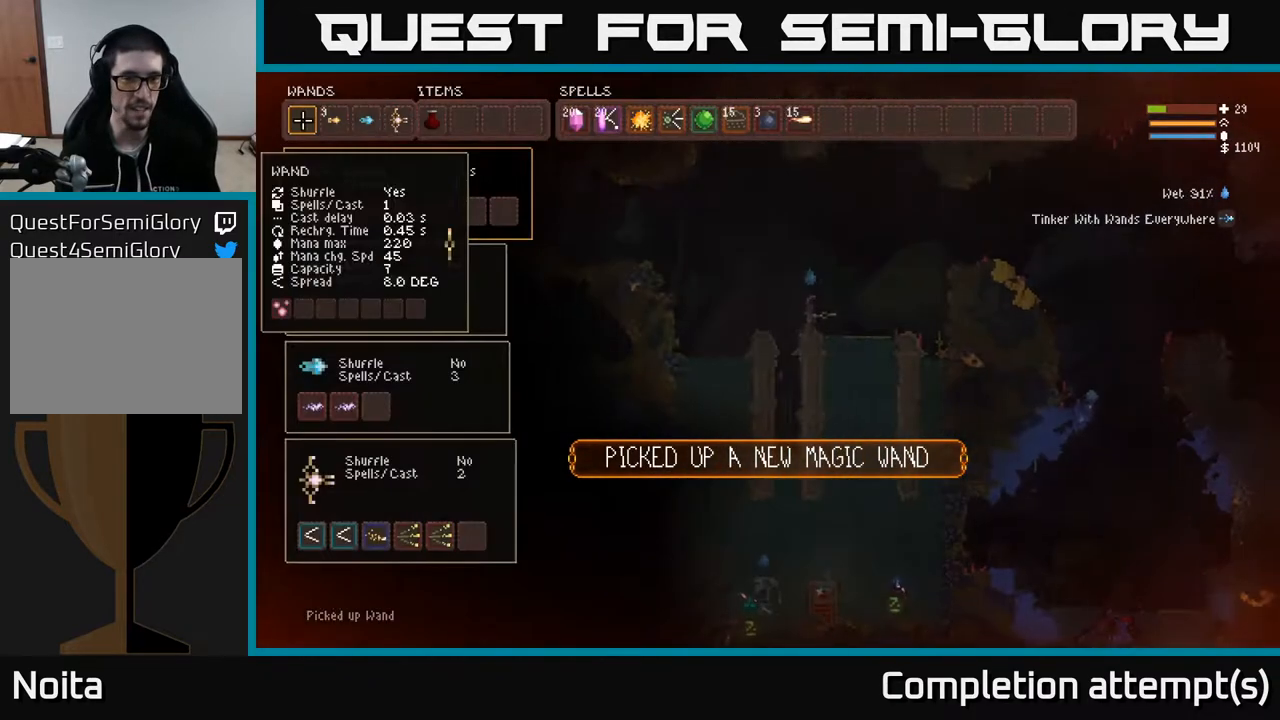
{"buttons": ["DPAD_DOWN"], "left_stick": "center", "right_stick": "center", "events": [[267, "DPAD_DOWN", "down"], [367, "DPAD_DOWN", "up"], [483, "DPAD_DOWN", "down"]]}
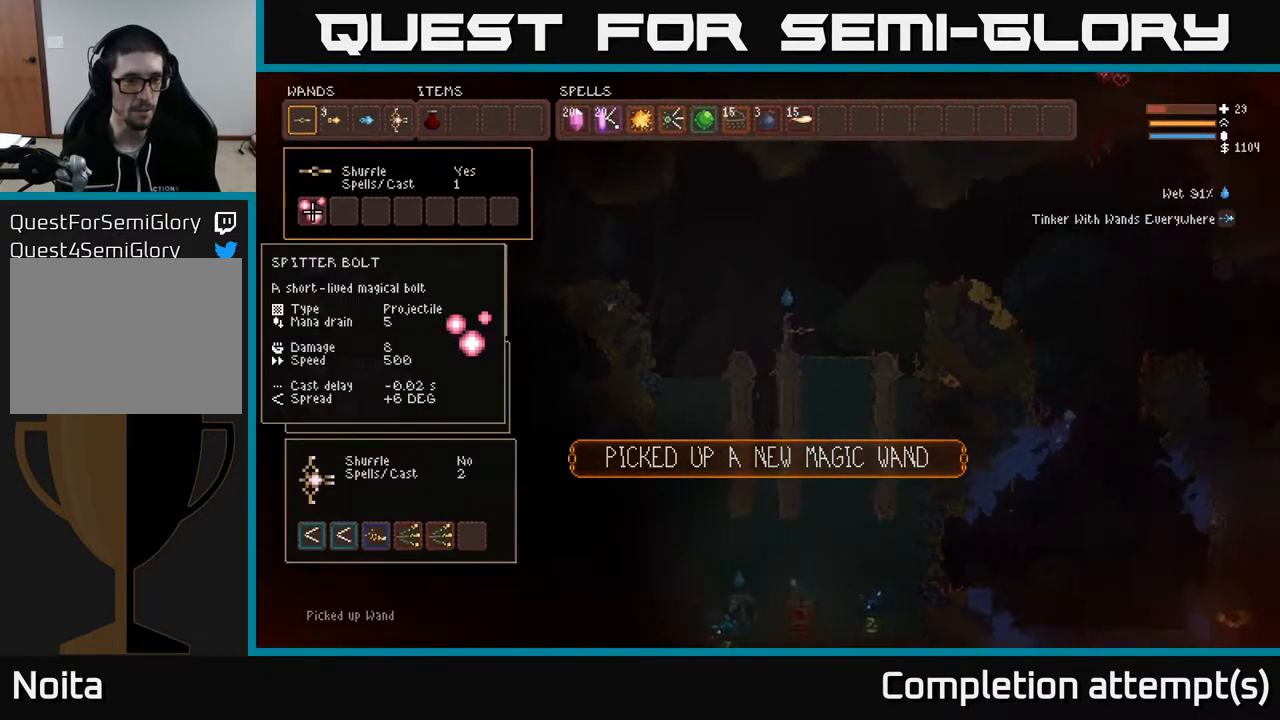
{"buttons": ["DPAD_RIGHT"], "left_stick": "center", "right_stick": "center", "events": [[50, "DPAD_DOWN", "up"], [150, "DPAD_DOWN", "down"], [217, "DPAD_DOWN", "up"], [450, "DPAD_RIGHT", "down"]]}
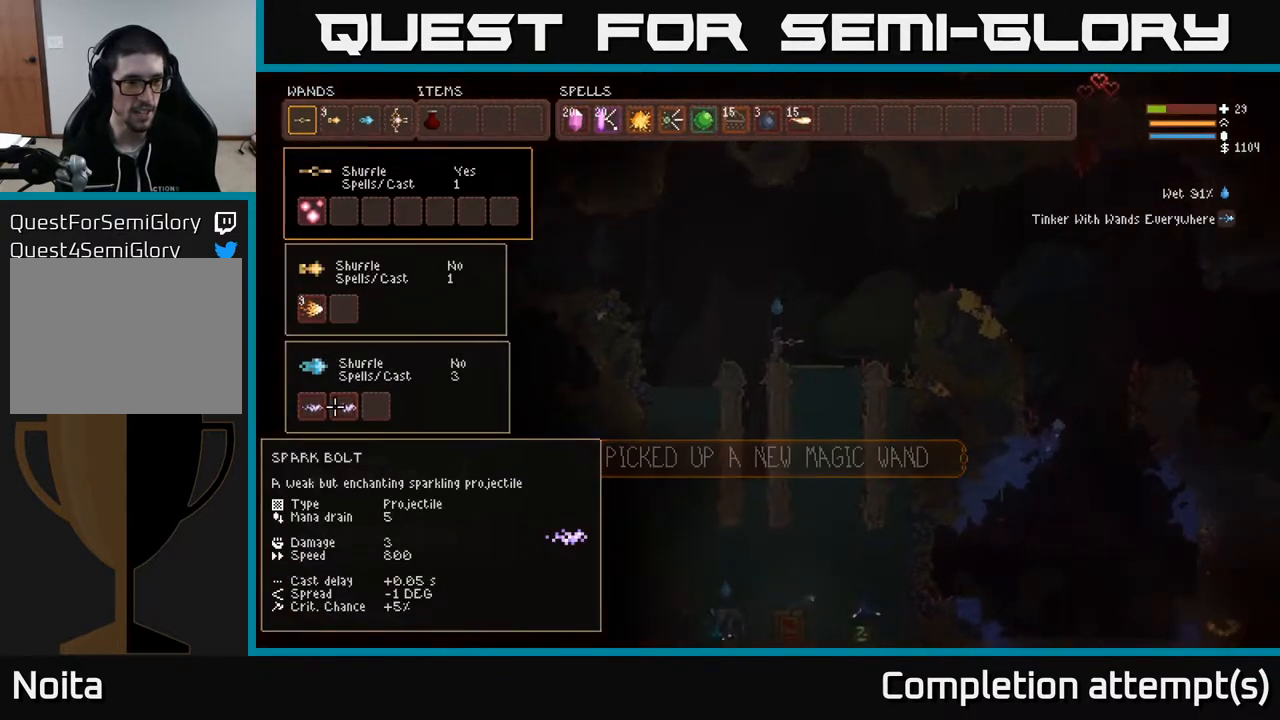
{"buttons": [], "left_stick": "center", "right_stick": "center", "events": [[50, "DPAD_RIGHT", "up"], [200, "DPAD_DOWN", "down"], [300, "DPAD_DOWN", "up"]]}
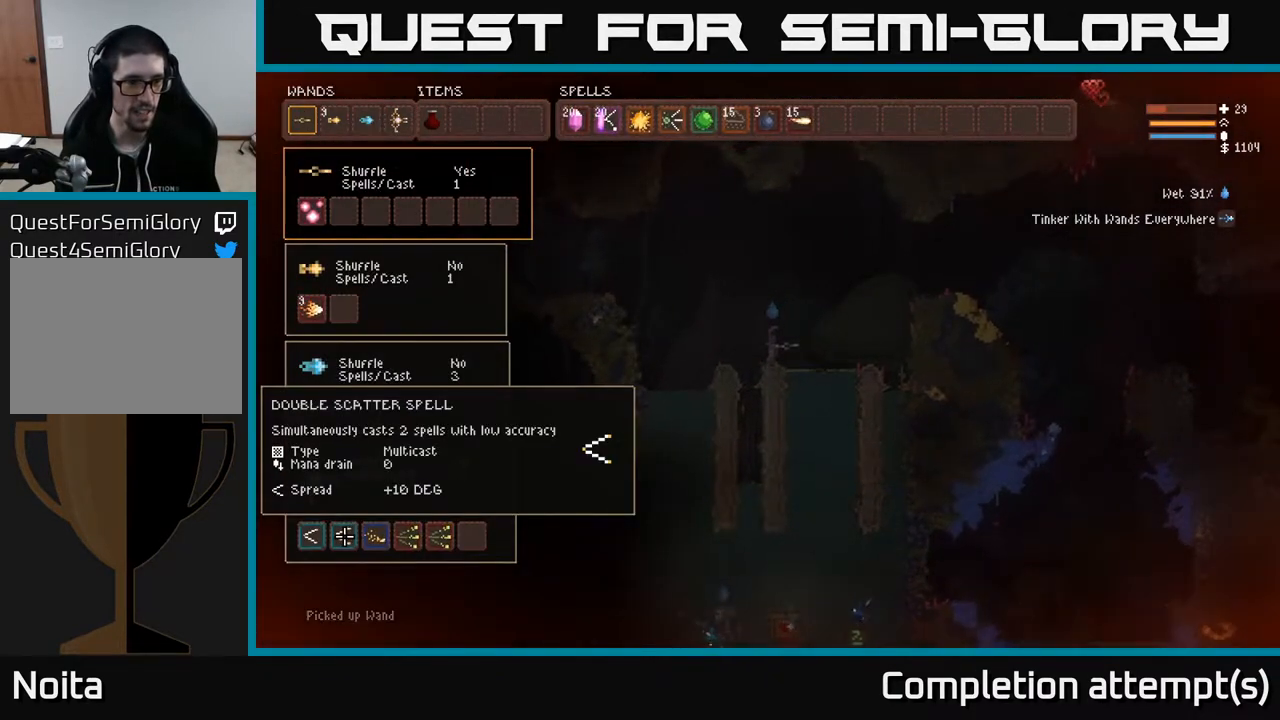
{"buttons": [], "left_stick": "center", "right_stick": "center", "events": [[133, "DPAD_RIGHT", "down"], [233, "DPAD_RIGHT", "up"], [367, "DPAD_RIGHT", "down"], [467, "DPAD_RIGHT", "up"]]}
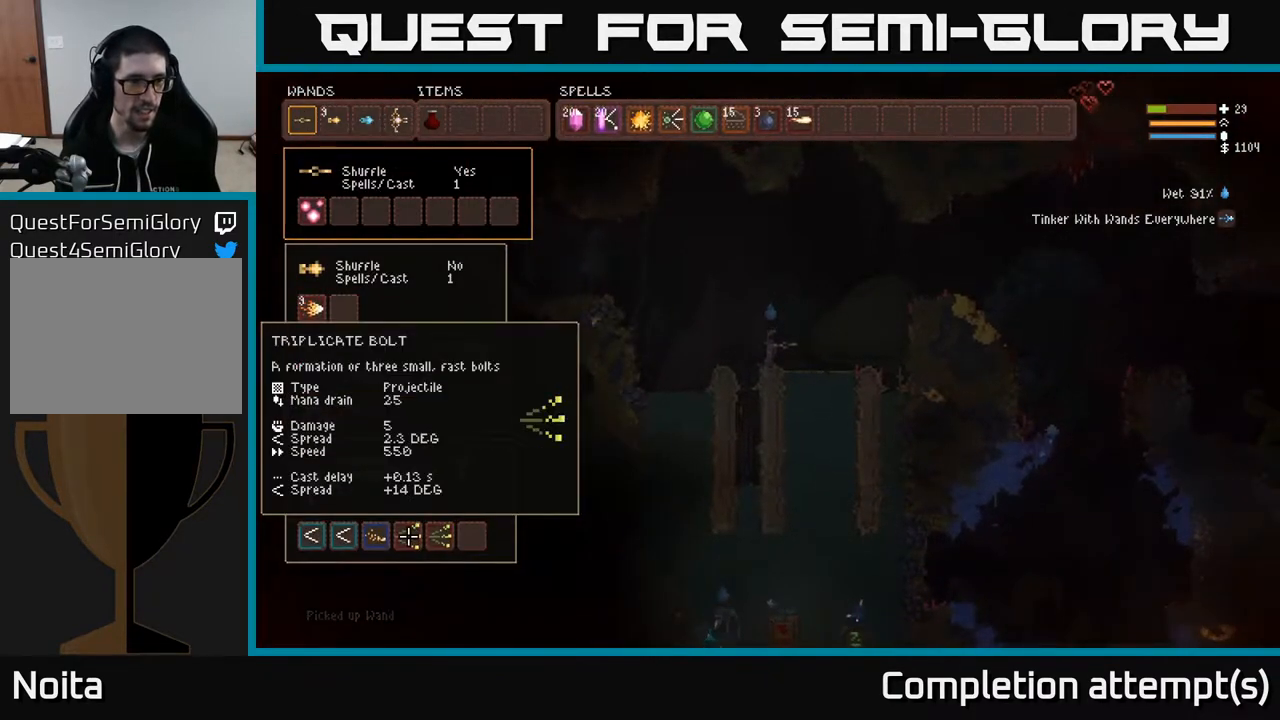
{"buttons": [], "left_stick": "center", "right_stick": "center", "events": []}
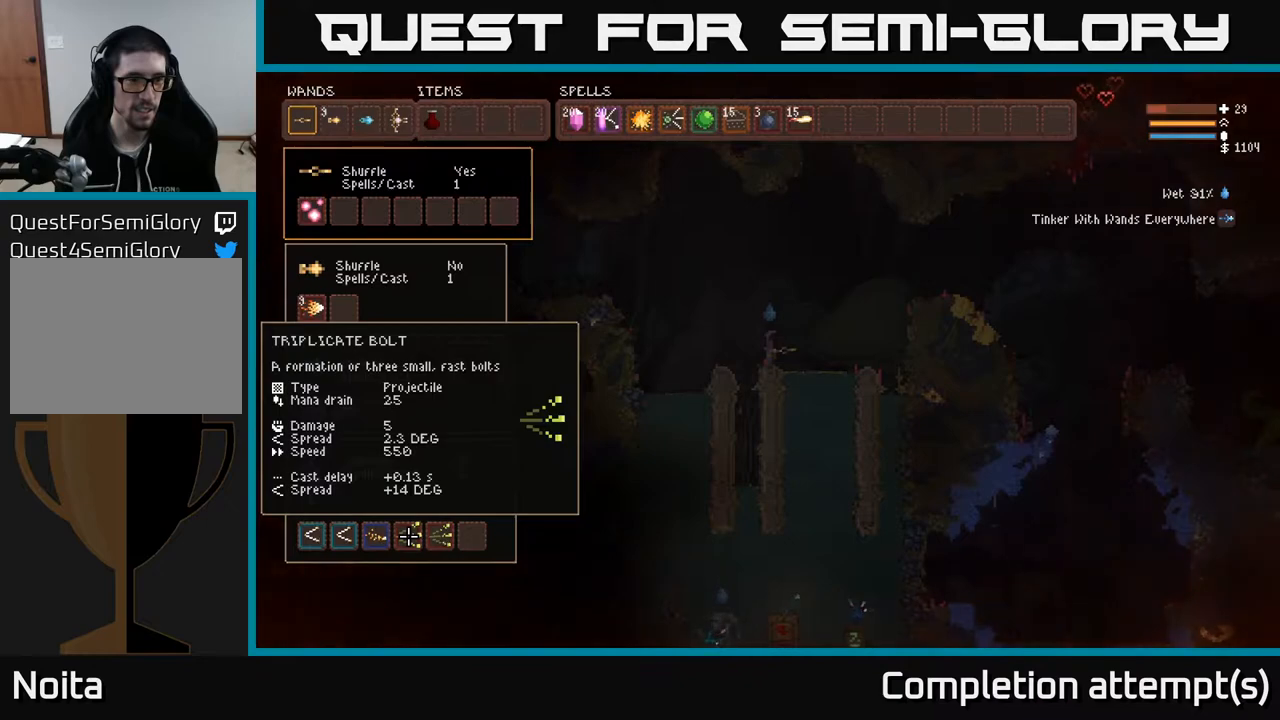
{"buttons": [], "left_stick": "center", "right_stick": "center", "events": []}
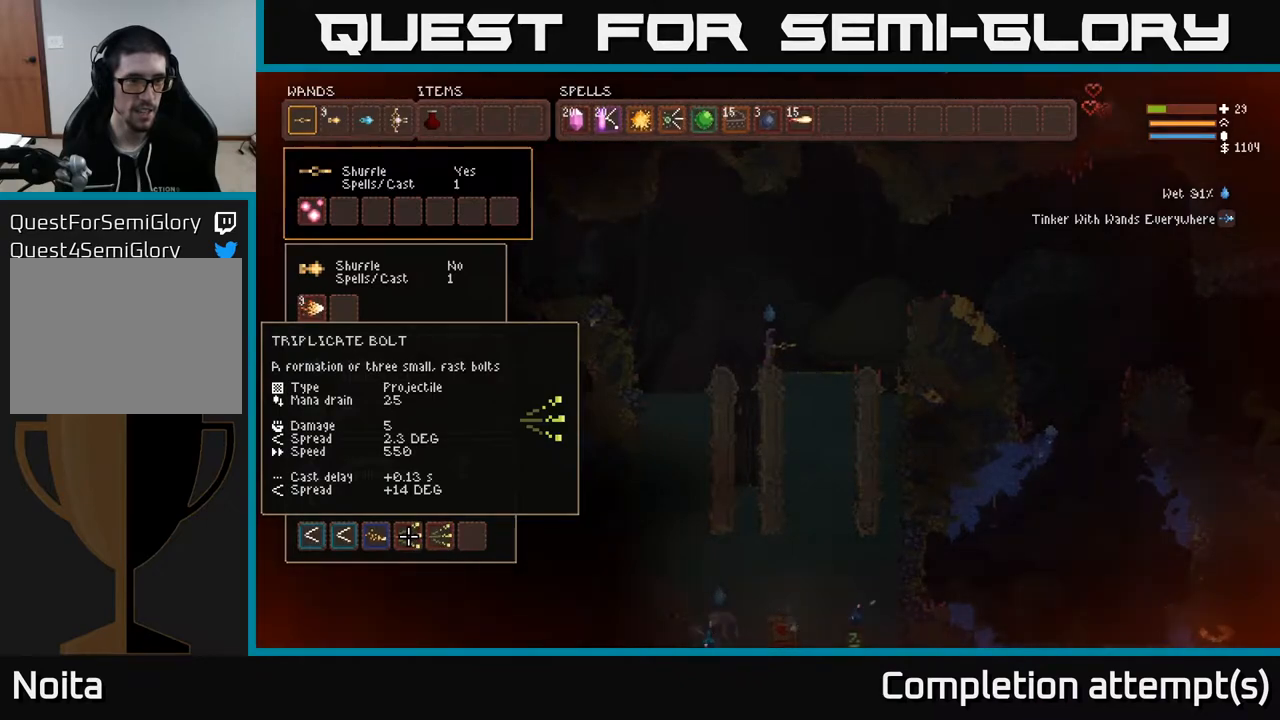
{"buttons": [], "left_stick": "center", "right_stick": "center", "events": []}
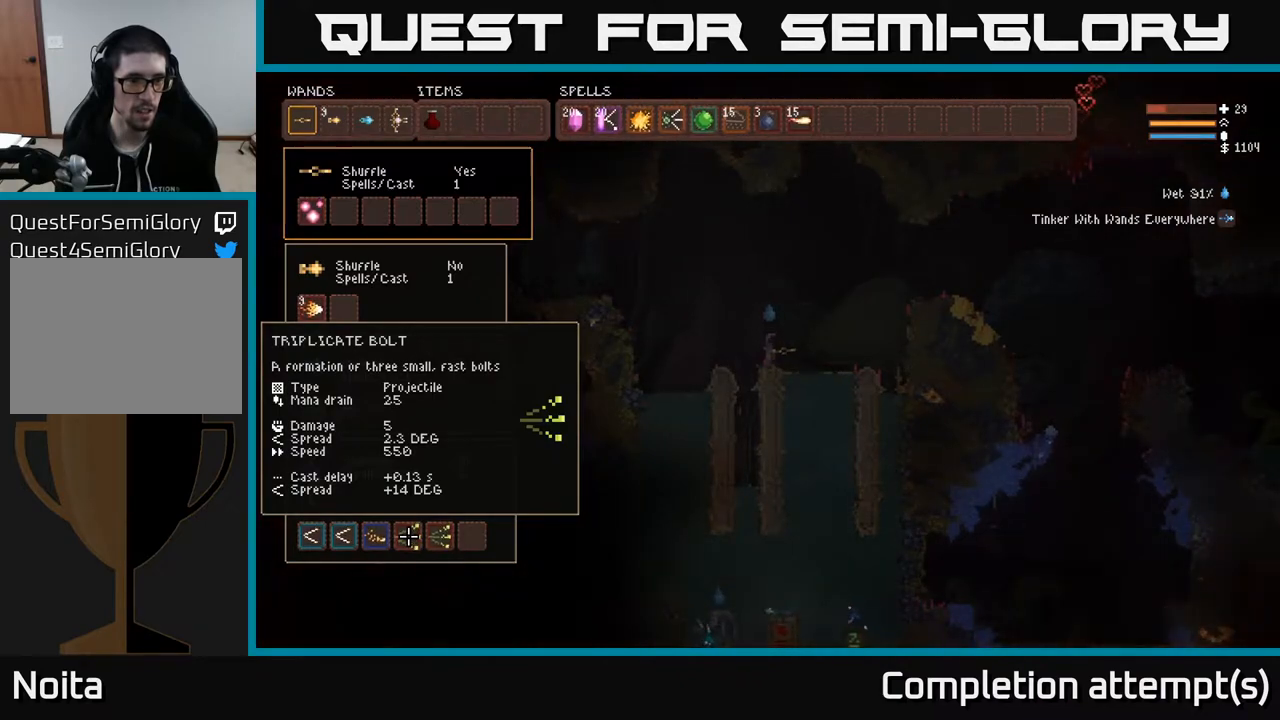
{"buttons": [], "left_stick": "center", "right_stick": "center", "events": []}
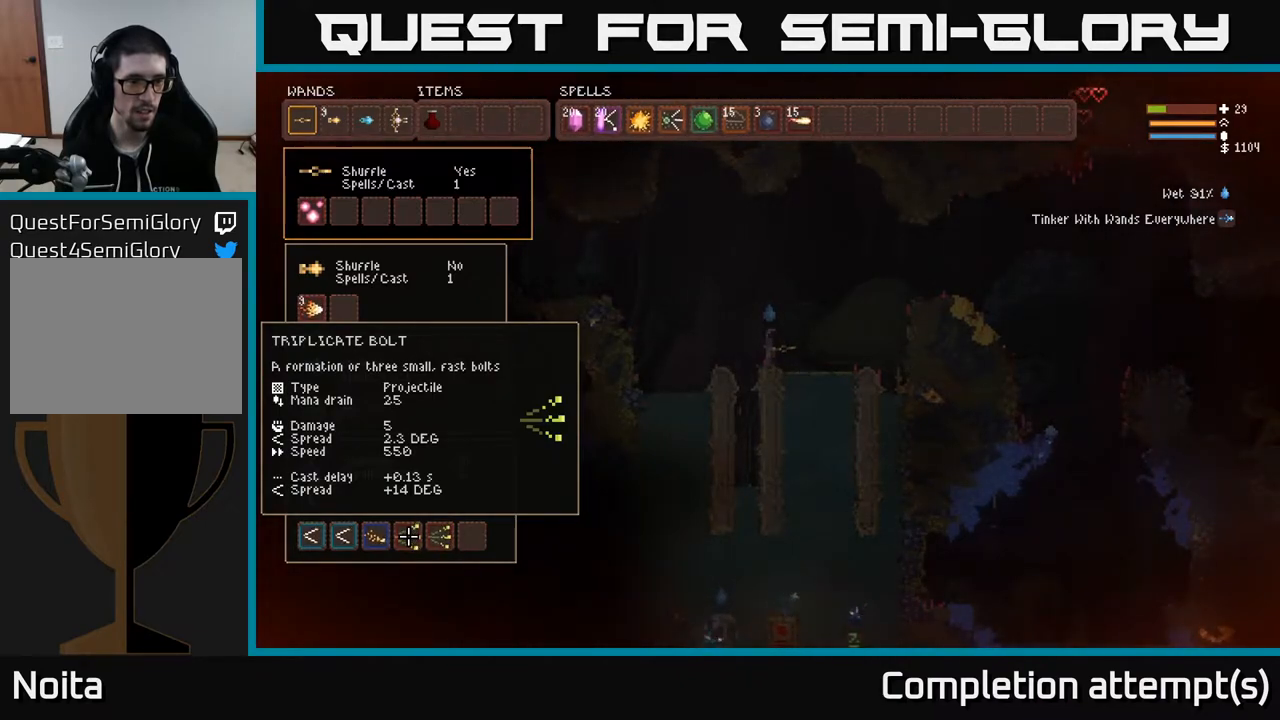
{"buttons": [], "left_stick": "center", "right_stick": "center", "events": []}
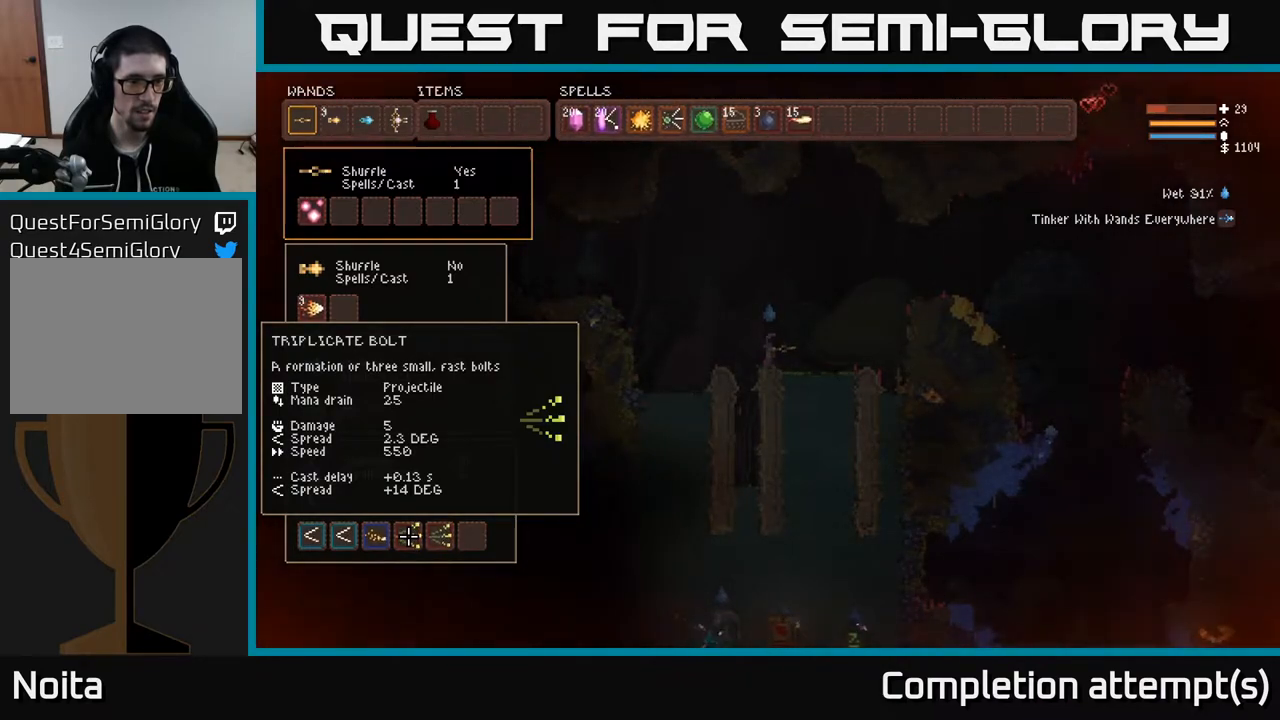
{"buttons": [], "left_stick": "center", "right_stick": "center", "events": []}
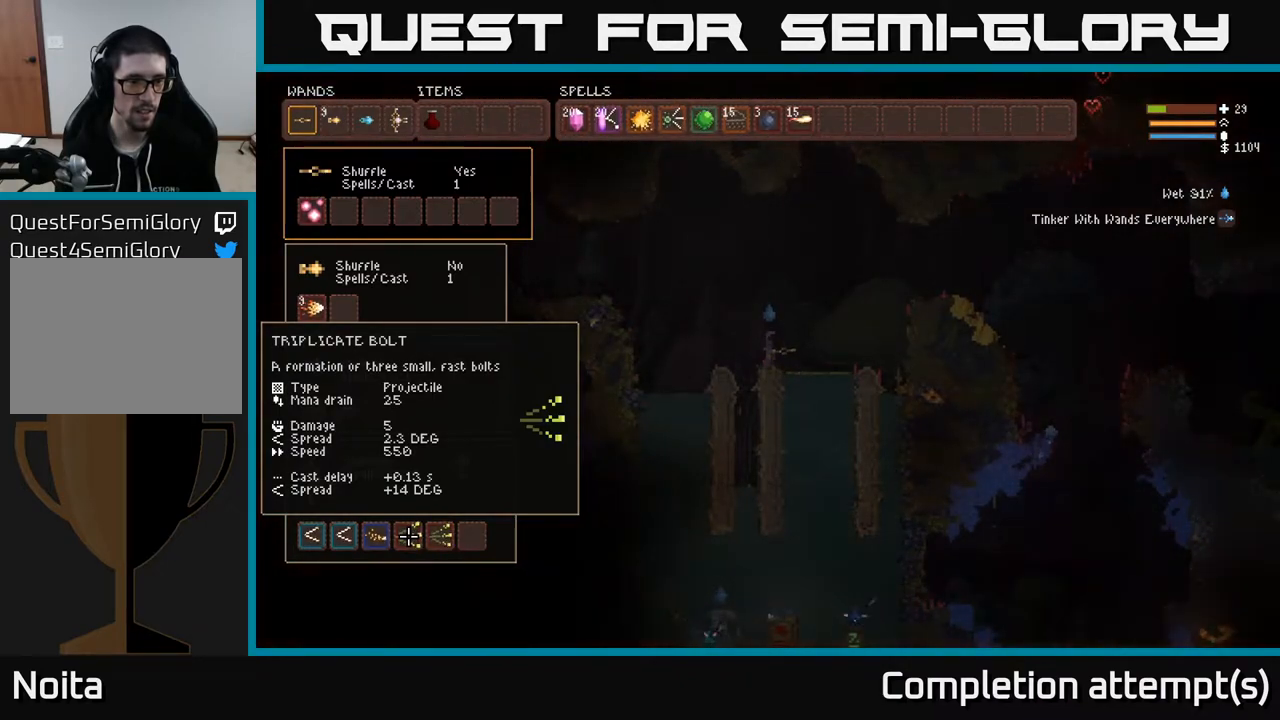
{"buttons": ["DPAD_UP"], "left_stick": "center", "right_stick": "center", "events": [[117, "B", "down"], [183, "B", "up"], [183, "DPAD_UP", "down"], [250, "DPAD_UP", "up"], [333, "DPAD_UP", "down"], [400, "DPAD_UP", "up"], [467, "DPAD_UP", "down"]]}